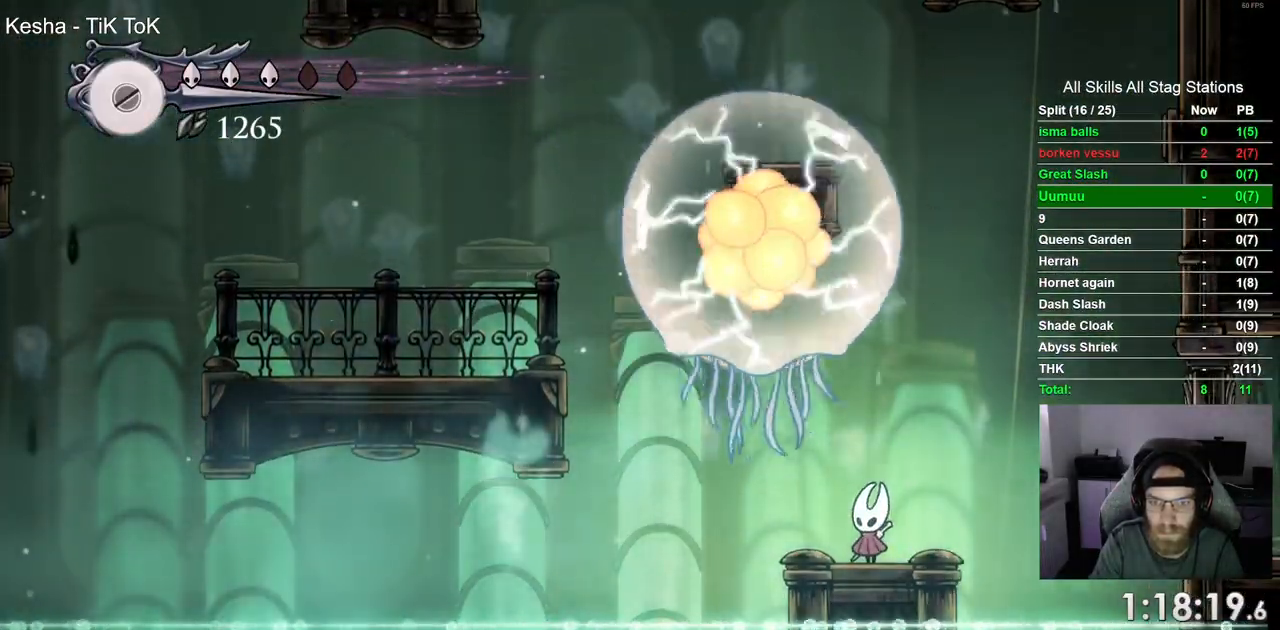
Gameplay with a controller (PlayStation layout); each line is a JSON object with the inputs held at the frame after it (dt_ms = milliseconds from this image to that frame). "events" lists button and stick changes between this image and that frame as [ms after this image, input, new state], when the widget could be followed in between.
{"dt_ms": 500, "buttons": ["CROSS", "DPAD_RIGHT"], "left_stick": "center", "right_stick": "center"}
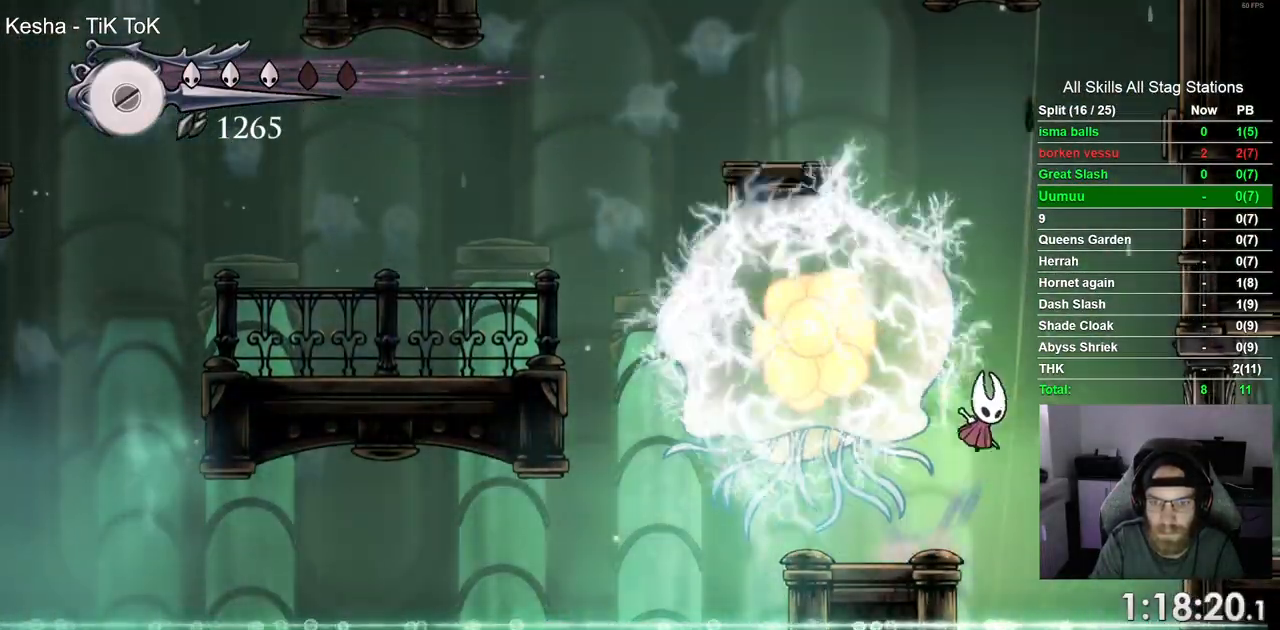
{"dt_ms": 1000, "buttons": ["CROSS", "DPAD_RIGHT"], "left_stick": "center", "right_stick": "center"}
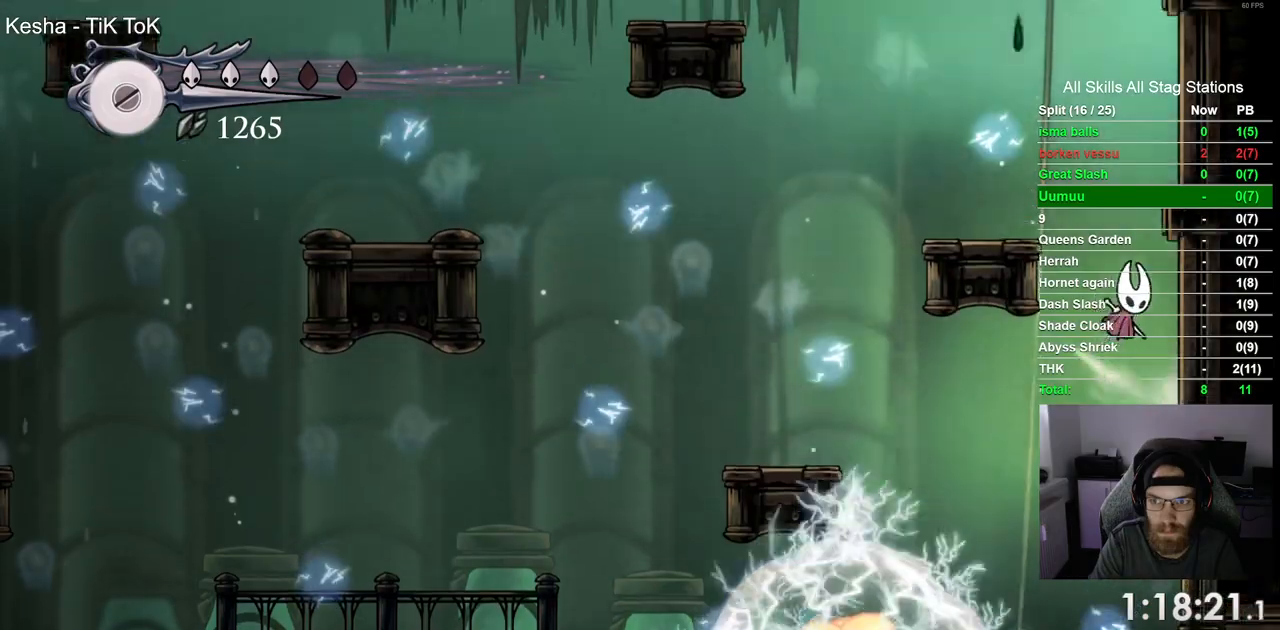
{"dt_ms": 500, "buttons": ["DPAD_RIGHT"], "left_stick": "center", "right_stick": "center", "events": [[233, "CROSS", "up"]]}
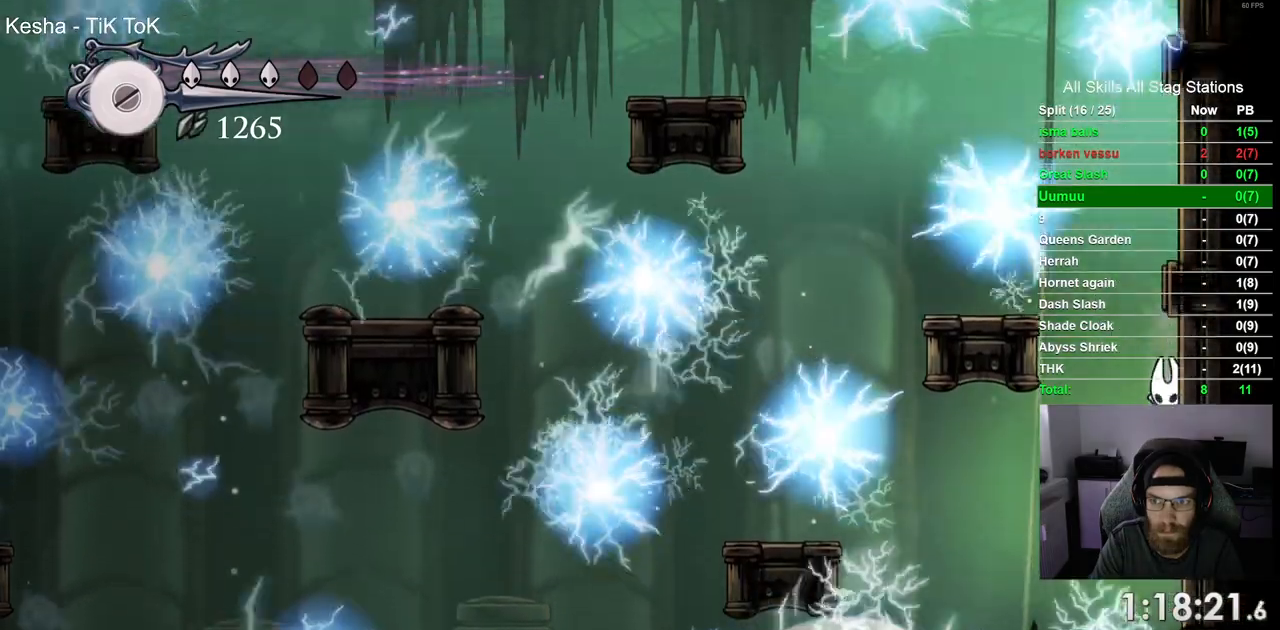
{"dt_ms": 500, "buttons": ["DPAD_RIGHT"], "left_stick": "center", "right_stick": "center", "events": [[50, "CROSS", "down"], [300, "CROSS", "up"]]}